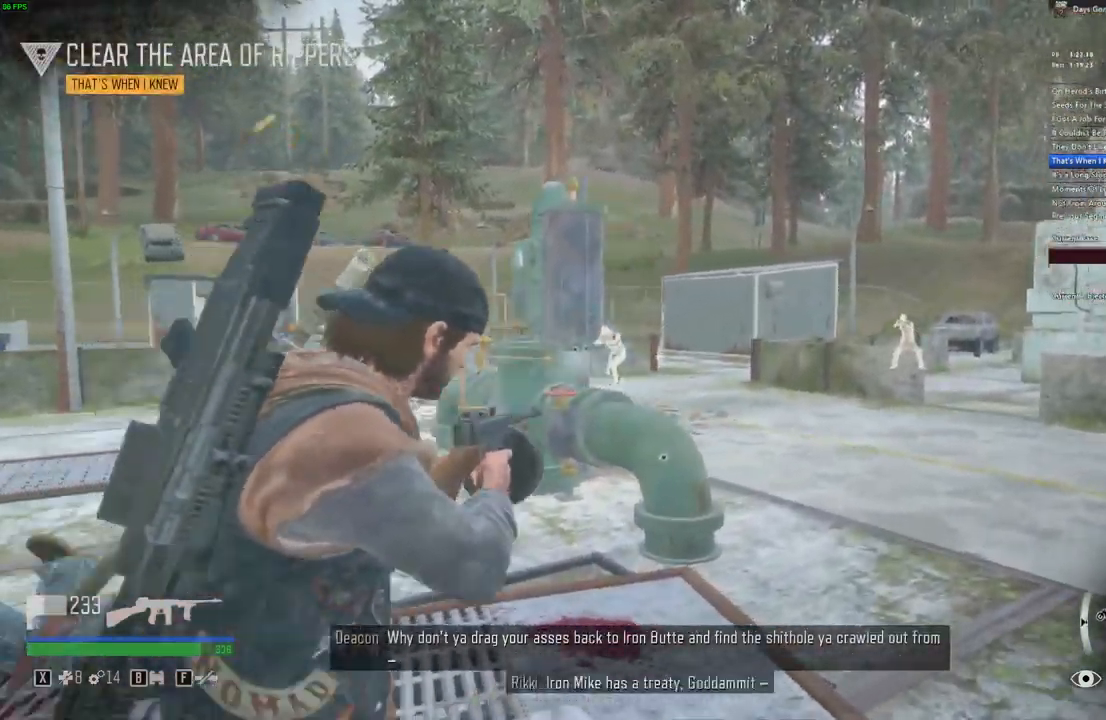
Gameplay with keyboard and mouse; each line is a JSON object with the keys and mouse buttons held at the frame after it. "events" lists presses ("down") and releases ("up") of "a", "c", "caps_lock", "ctrl", "d", "e", "escape", "f", "q", "r", "s", "shift", "space", "t", "tab", "w", "x", "y", "z", "mouse_left", "mouse_wheel" and "mouse_right" between this image and that frame as [ms after this image, input, new state], when the widget could be followed in between. "mouse_left", "mouse_wheel", "mouse_right" = the "left", "wheel", "right" buttons of the "mouse" list. No other keys are recorded. "wheel" means that the mouse wheel is clicked or scrolled. Mouse movement is not recorded.
{"keys": ["d", "w"], "mouse": ["left", "right"], "events": [[183, "mouse_right", "down"], [266, "shift", "up"], [350, "mouse_left", "down"]]}
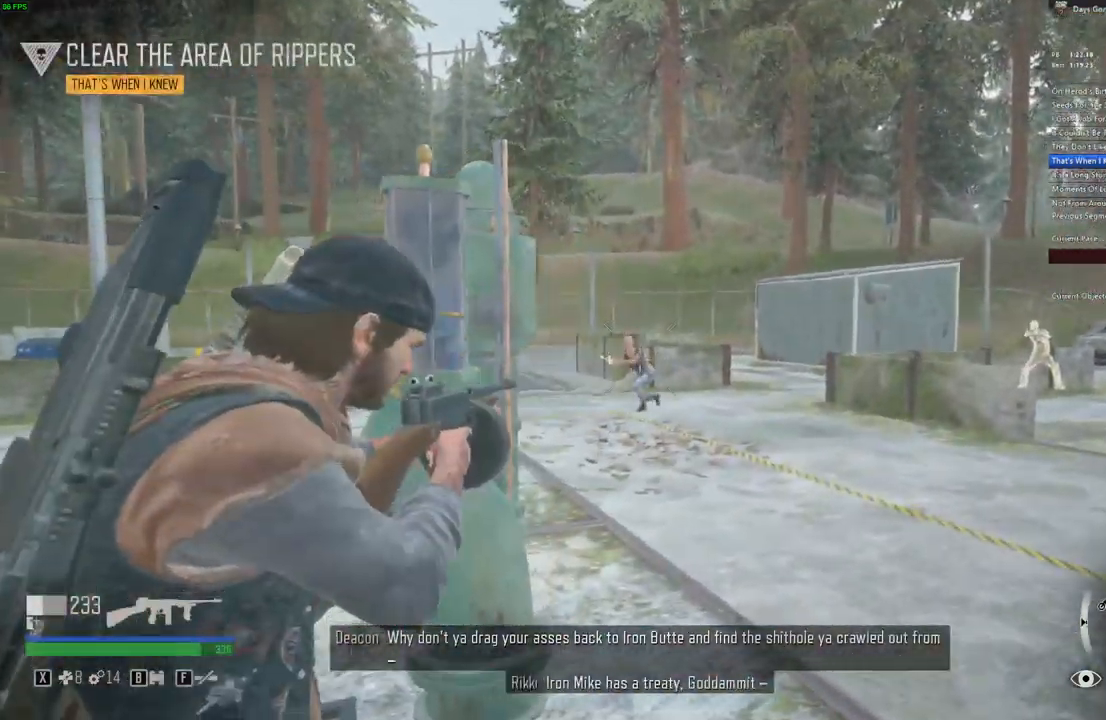
{"keys": ["shift", "w"], "mouse": [], "events": [[83, "mouse_left", "up"], [116, "mouse_right", "up"], [166, "shift", "down"], [200, "d", "up"]]}
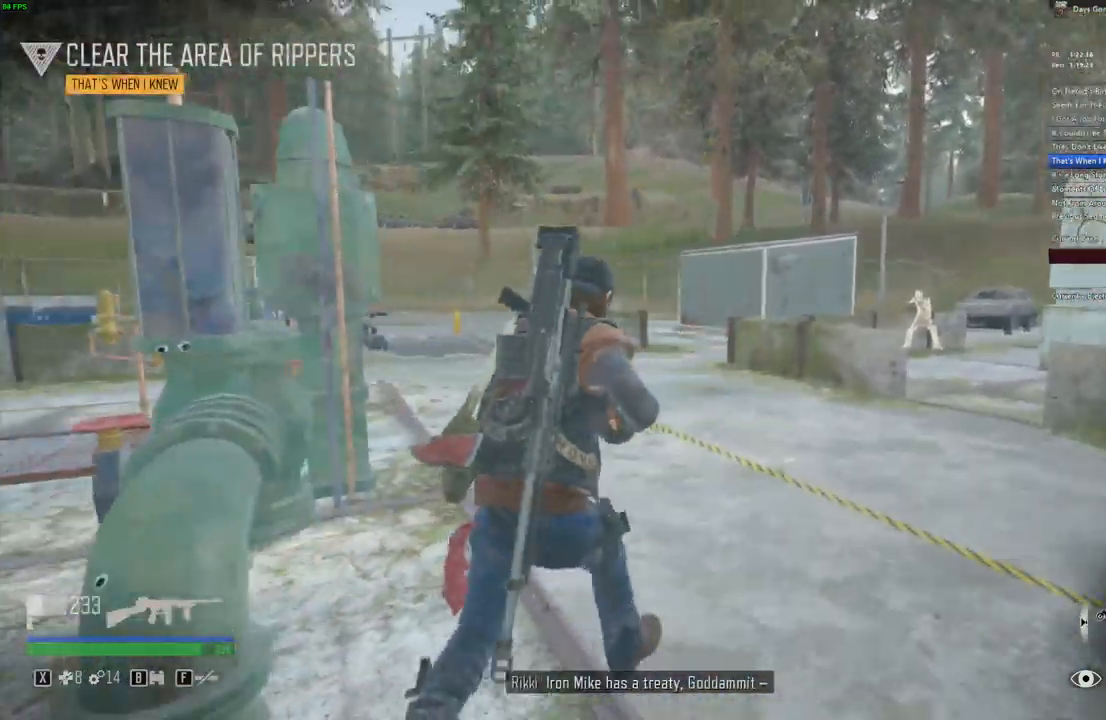
{"keys": ["w"], "mouse": ["left", "right"], "events": [[166, "shift", "up"], [183, "mouse_right", "down"], [233, "mouse_left", "down"]]}
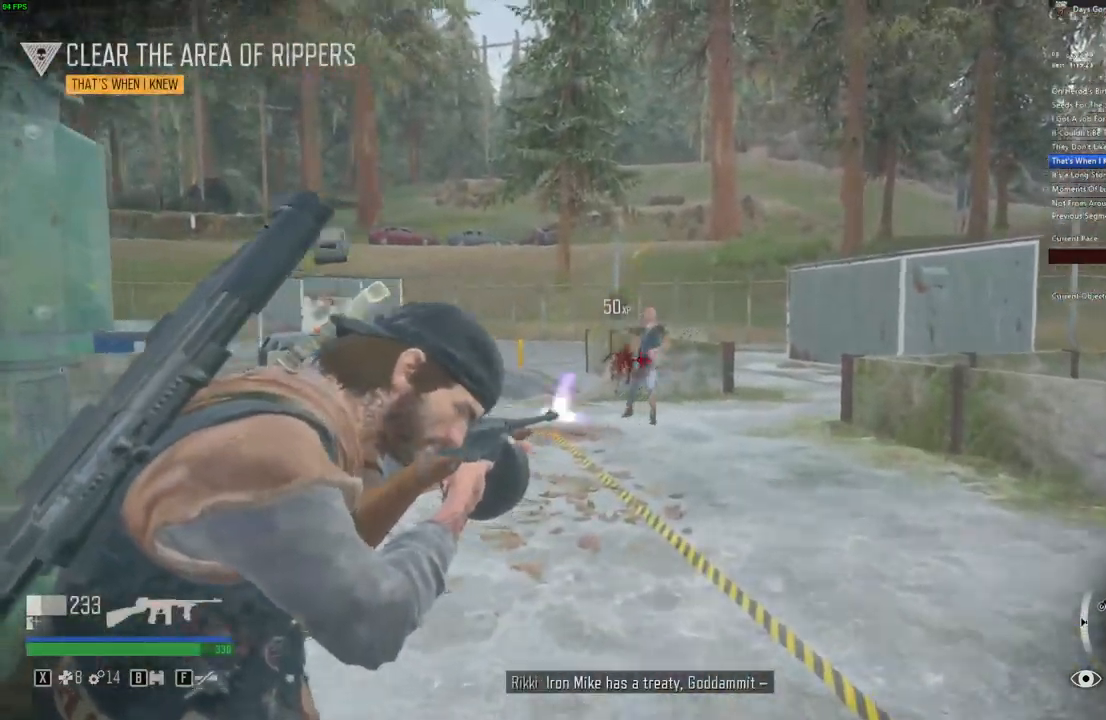
{"keys": ["w"], "mouse": ["right"], "events": [[116, "mouse_left", "up"], [133, "mouse_right", "up"], [166, "shift", "down"], [400, "mouse_right", "down"], [483, "shift", "up"]]}
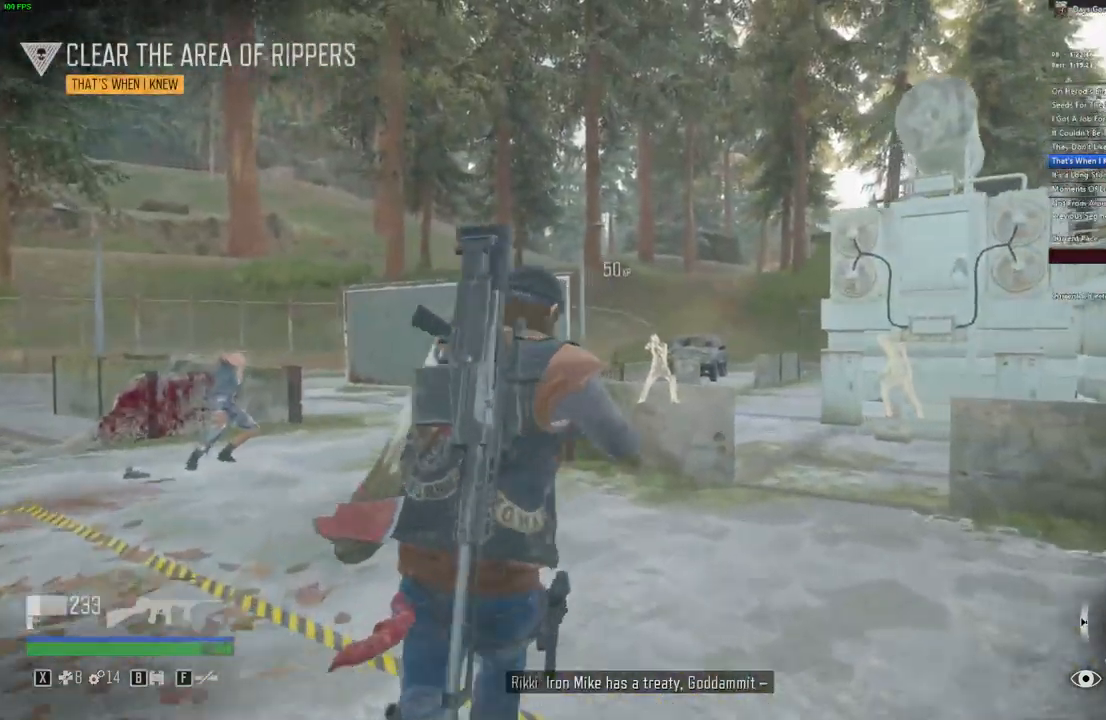
{"keys": ["shift", "w"], "mouse": []}
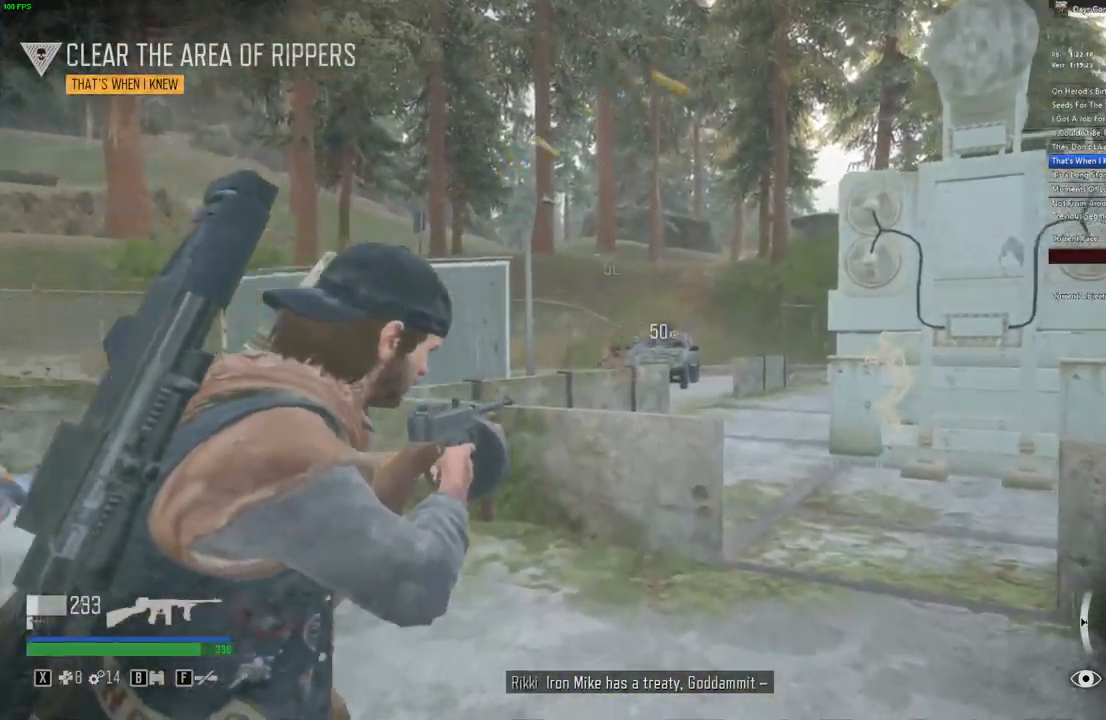
{"keys": ["a", "shift", "w"], "mouse": ["right"], "events": [[133, "a", "down"], [450, "mouse_right", "down"]]}